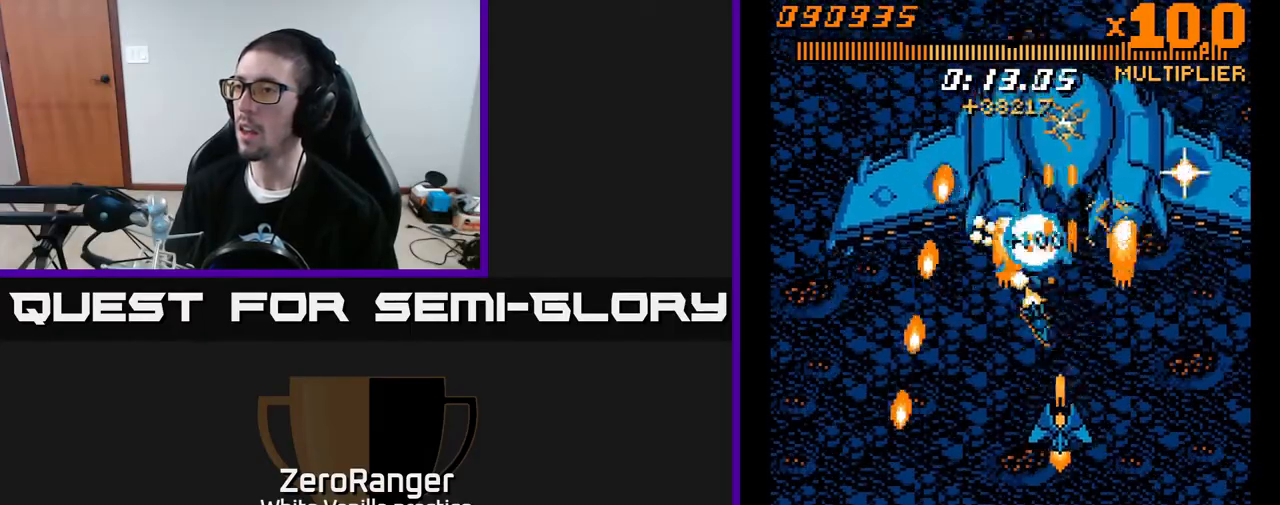
Gameplay with a controller (Xbox layout); each line is a JSON object with the inputs held at the frame after it. "events" lists button and stick changes between this image and that frame as [ms after this image, input, new state], when the widget could be followed in between. Not read: left_stick.
{"buttons": ["A", "DPAD_UP"], "right_stick": "center", "events": [[133, "DPAD_RIGHT", "down"], [183, "DPAD_DOWN", "up"], [233, "DPAD_UP", "down"], [350, "DPAD_RIGHT", "up"]]}
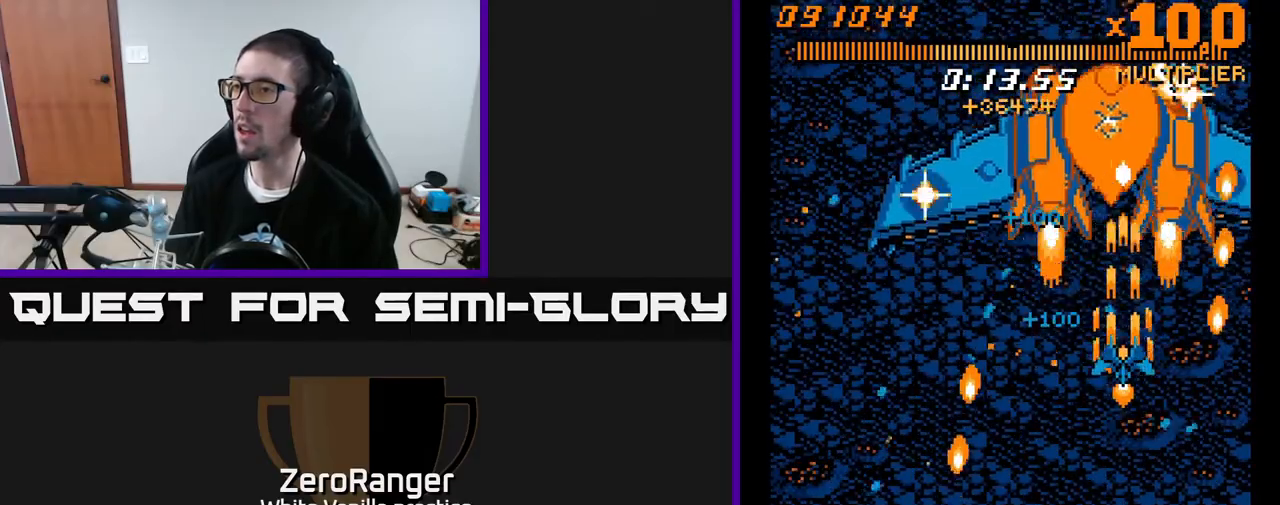
{"buttons": ["A"], "right_stick": "center", "events": [[267, "DPAD_LEFT", "down"], [300, "DPAD_UP", "up"], [400, "DPAD_LEFT", "up"]]}
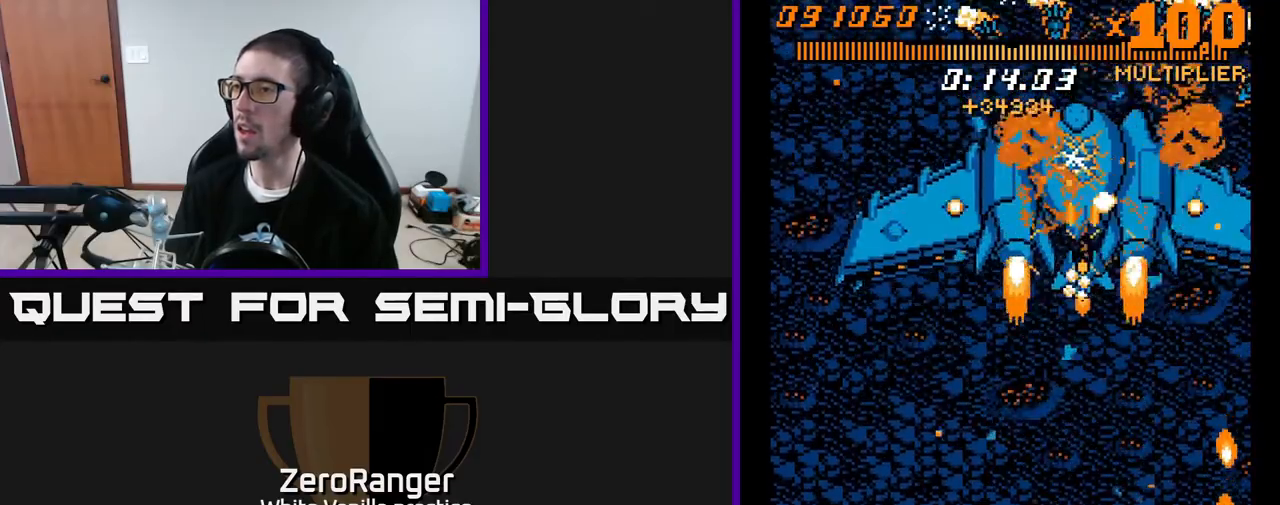
{"buttons": ["A", "DPAD_DOWN"], "right_stick": "center", "events": [[33, "DPAD_DOWN", "down"], [133, "DPAD_LEFT", "down"], [450, "DPAD_LEFT", "up"]]}
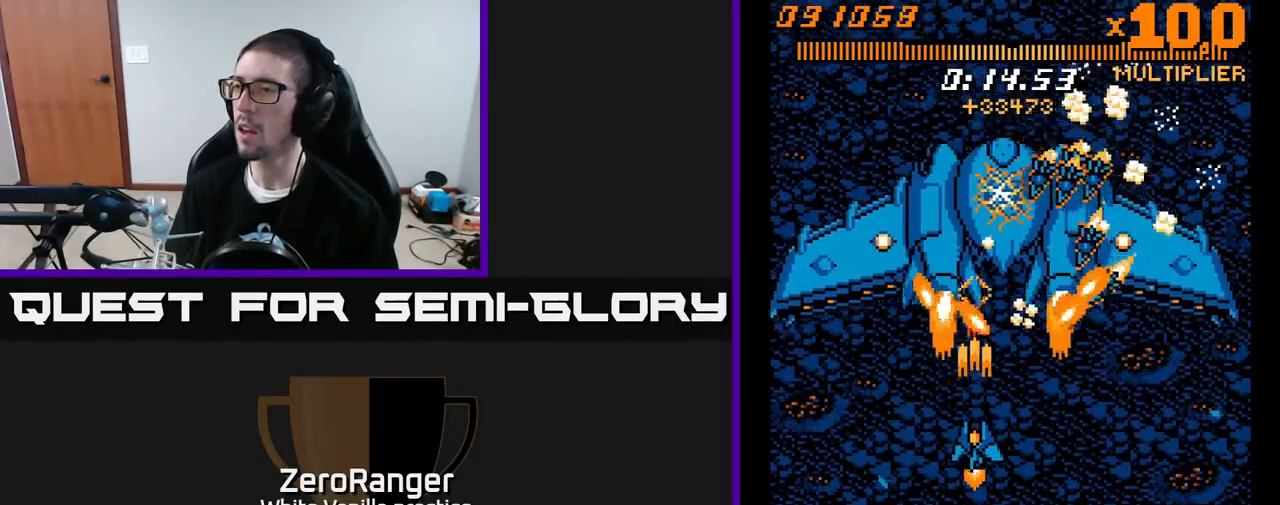
{"buttons": ["A", "DPAD_DOWN"], "right_stick": "center", "events": [[250, "DPAD_LEFT", "down"], [417, "DPAD_LEFT", "up"]]}
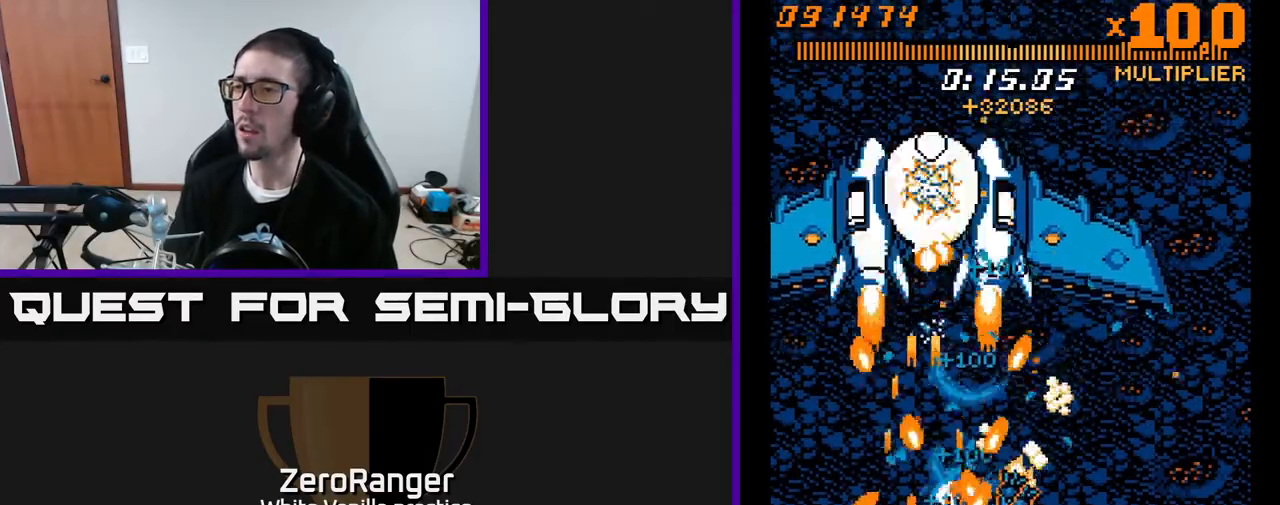
{"buttons": ["A", "DPAD_UP"], "right_stick": "center", "events": [[50, "DPAD_LEFT", "down"], [250, "DPAD_LEFT", "up"], [350, "DPAD_DOWN", "up"], [367, "DPAD_LEFT", "down"], [433, "DPAD_UP", "down"], [500, "DPAD_LEFT", "up"]]}
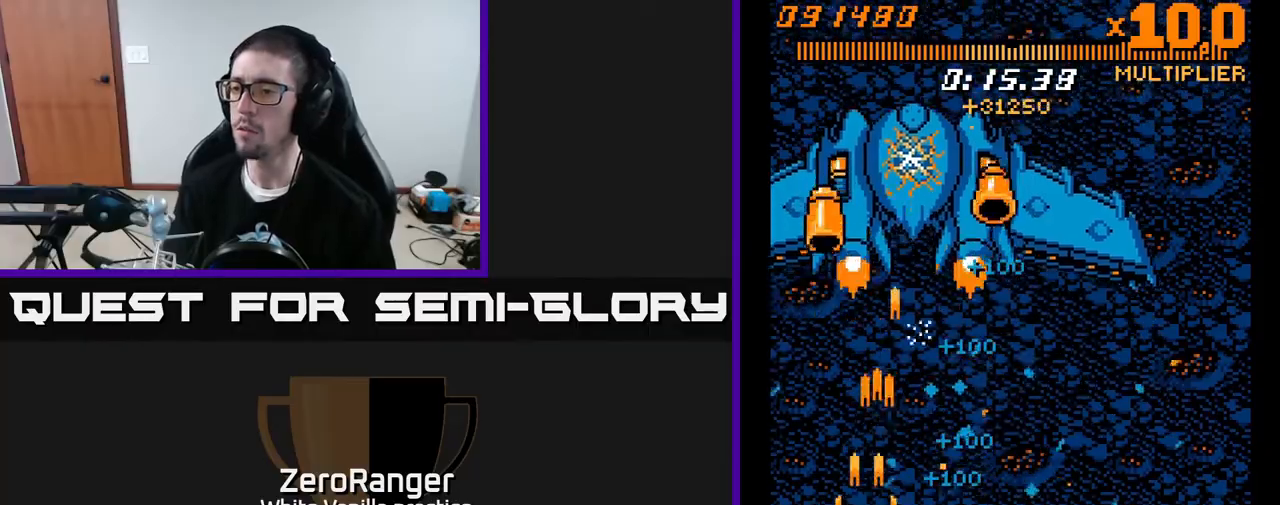
{"buttons": ["A", "DPAD_UP", "DPAD_RIGHT"], "right_stick": "center", "events": [[233, "DPAD_UP", "up"], [283, "DPAD_RIGHT", "down"], [300, "DPAD_UP", "down"]]}
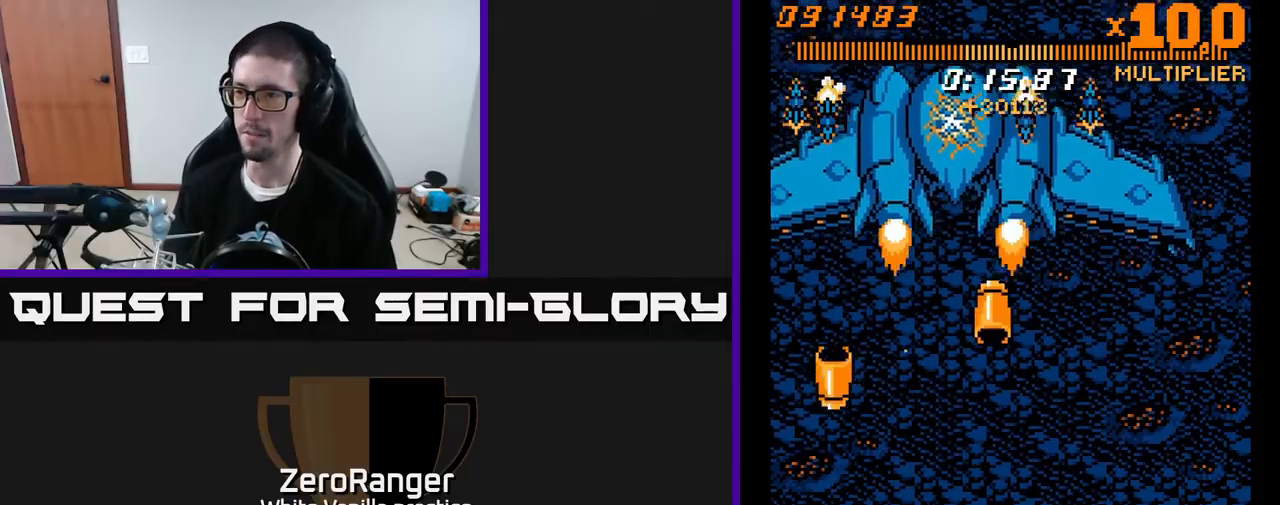
{"buttons": ["A", "DPAD_UP", "DPAD_RIGHT"], "right_stick": "center", "events": []}
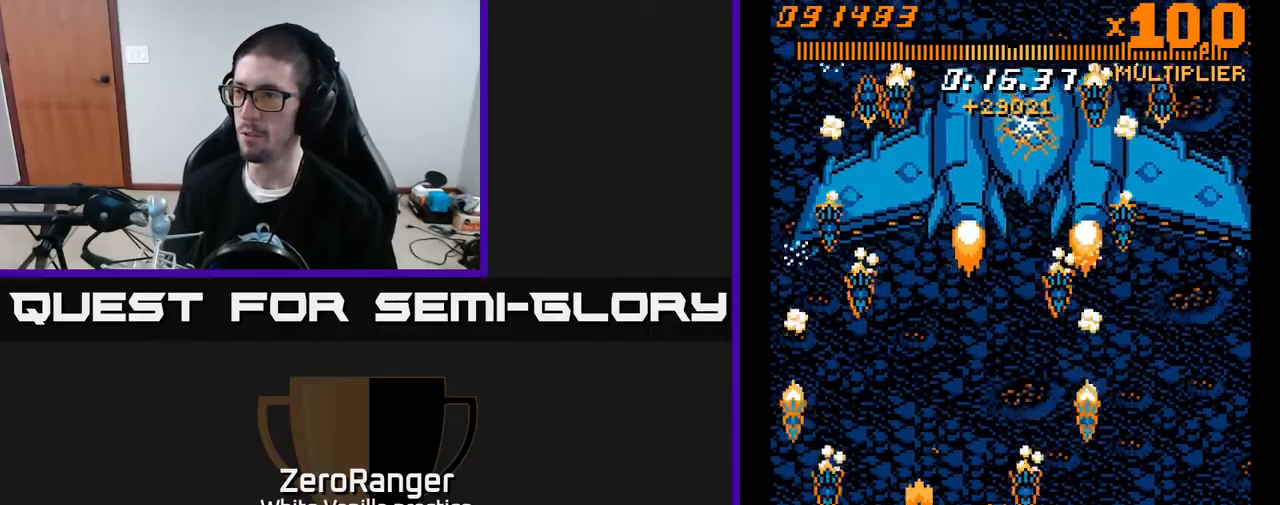
{"buttons": ["A", "DPAD_UP"], "right_stick": "center", "events": [[483, "DPAD_RIGHT", "up"]]}
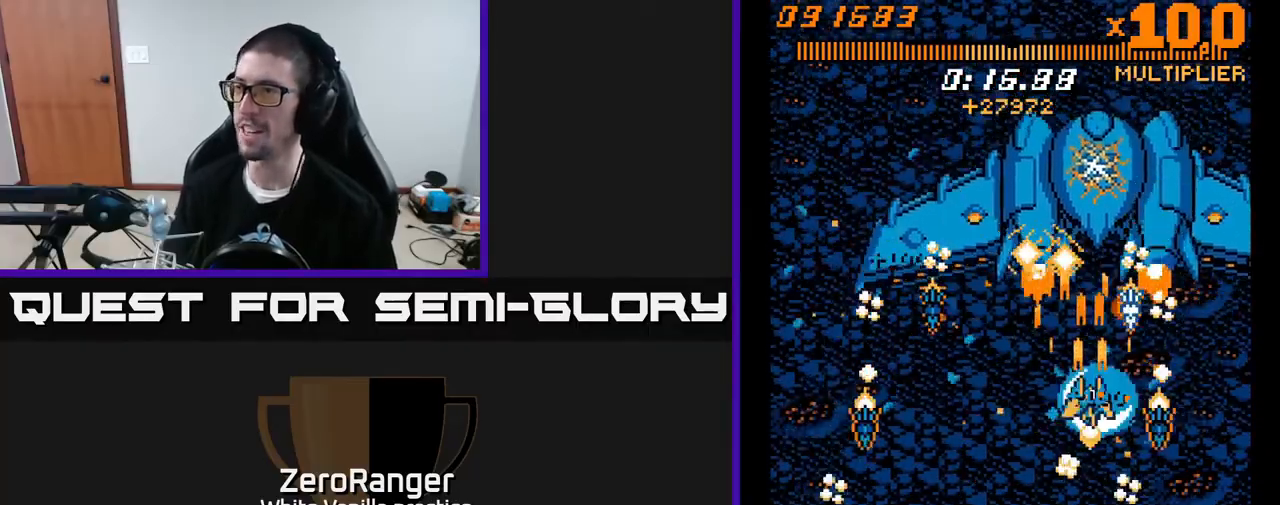
{"buttons": ["A"], "right_stick": "center", "events": [[250, "DPAD_RIGHT", "down"], [350, "DPAD_RIGHT", "up"], [350, "DPAD_UP", "up"]]}
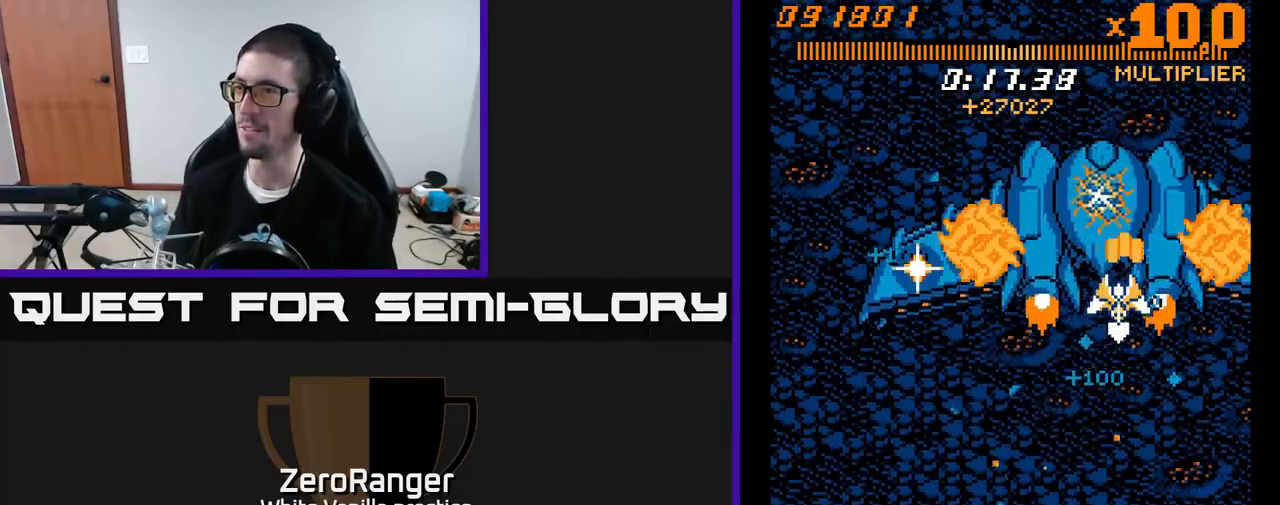
{"buttons": ["A"], "right_stick": "center", "events": [[33, "DPAD_LEFT", "down"], [167, "DPAD_LEFT", "up"], [283, "DPAD_LEFT", "down"], [433, "DPAD_LEFT", "up"]]}
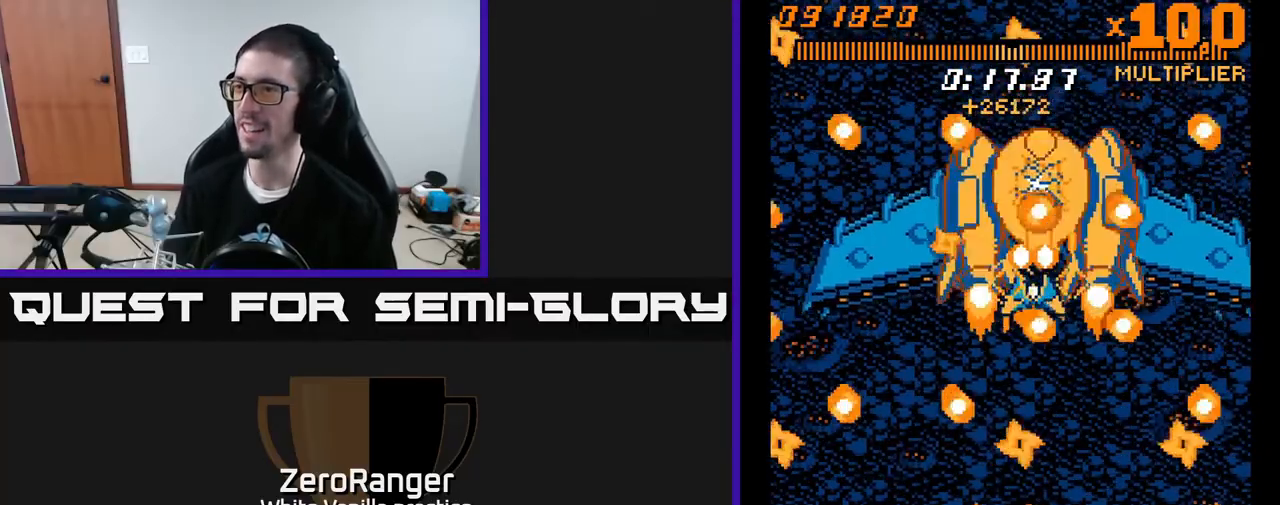
{"buttons": ["A", "DPAD_LEFT"], "right_stick": "center", "events": [[17, "DPAD_LEFT", "down"], [133, "DPAD_LEFT", "up"], [217, "DPAD_LEFT", "down"], [317, "DPAD_LEFT", "up"], [500, "DPAD_LEFT", "down"]]}
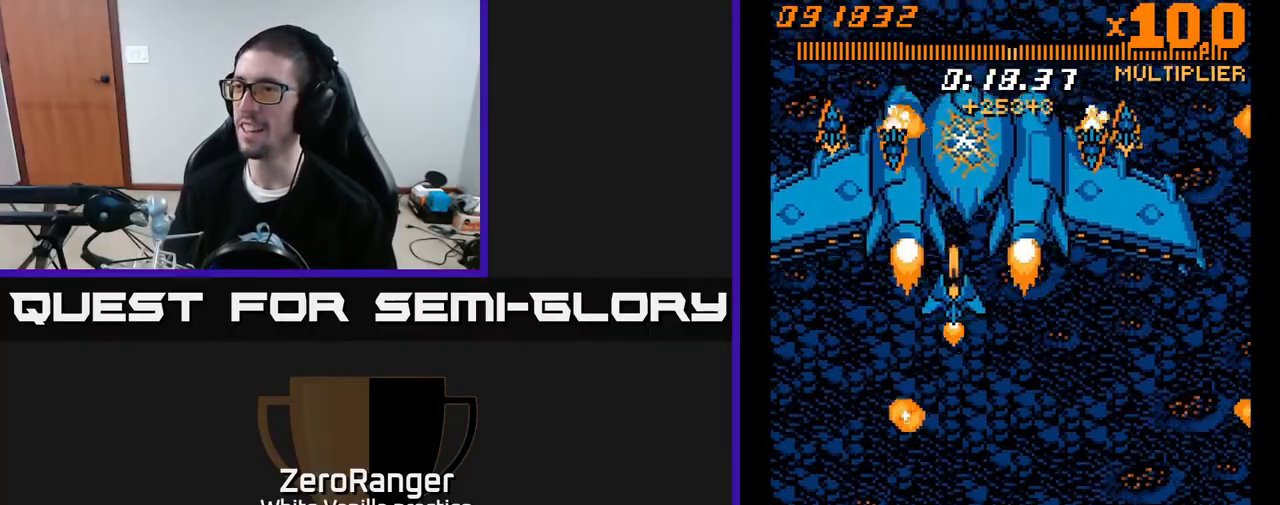
{"buttons": ["A", "DPAD_RIGHT"], "right_stick": "center", "events": [[67, "DPAD_LEFT", "up"], [150, "DPAD_LEFT", "down"], [167, "DPAD_DOWN", "down"], [233, "DPAD_LEFT", "up"], [450, "DPAD_RIGHT", "down"], [467, "DPAD_DOWN", "up"]]}
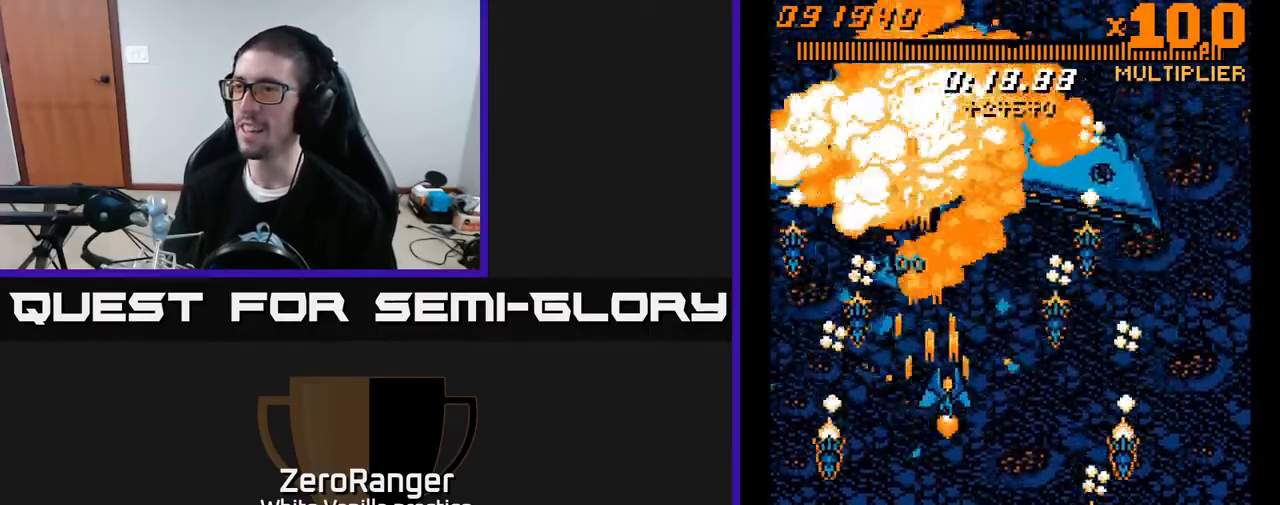
{"buttons": ["A"], "right_stick": "center", "events": [[17, "DPAD_UP", "down"], [50, "DPAD_RIGHT", "up"], [350, "DPAD_LEFT", "down"], [417, "DPAD_UP", "up"], [467, "DPAD_LEFT", "up"]]}
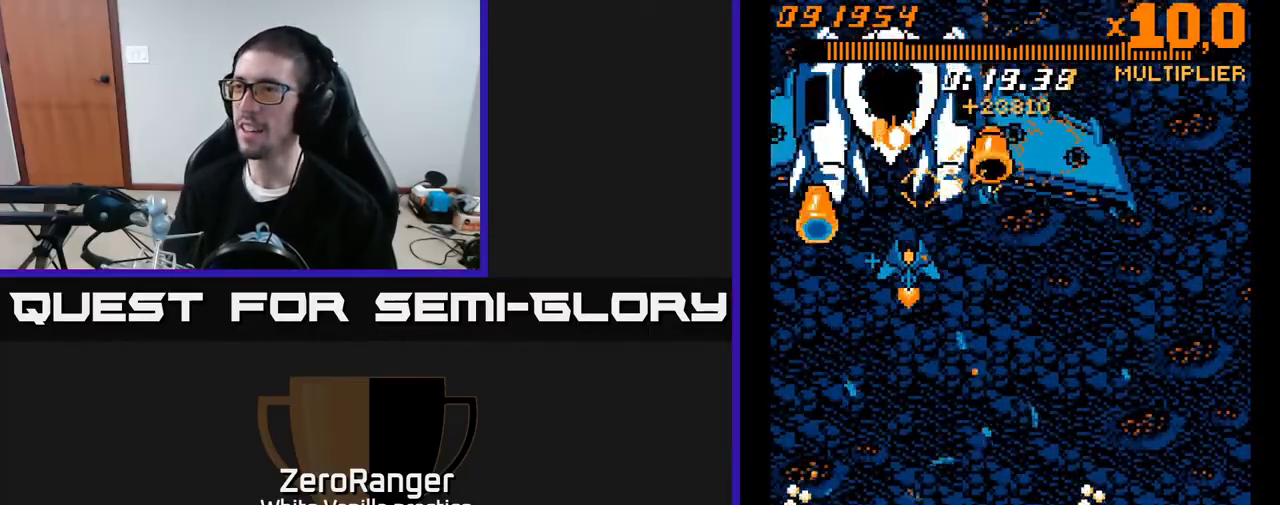
{"buttons": ["A", "DPAD_LEFT"], "right_stick": "center", "events": [[467, "DPAD_LEFT", "down"]]}
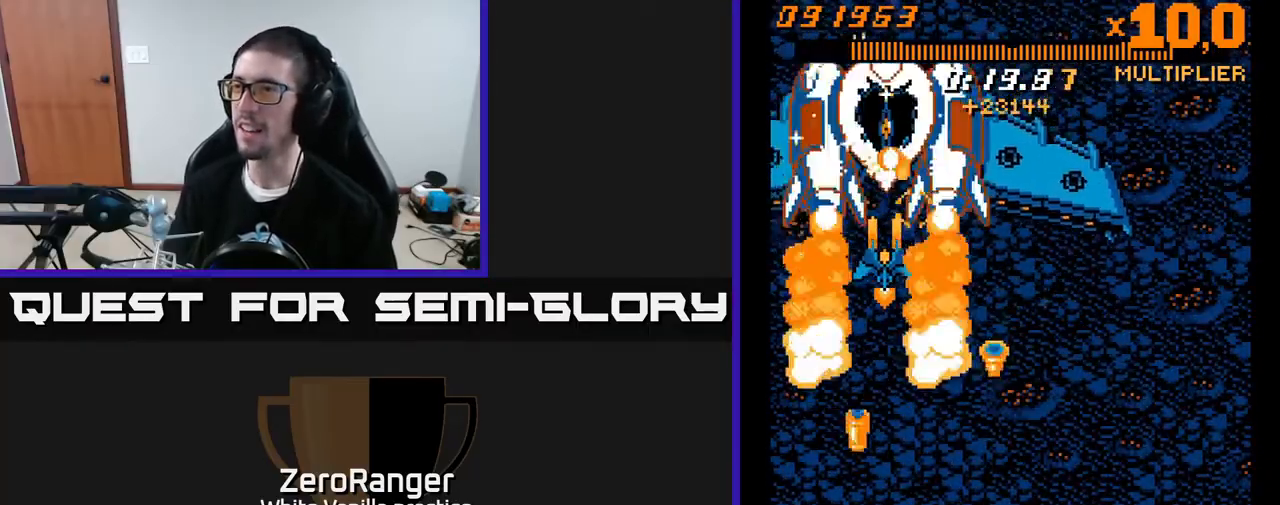
{"buttons": ["A", "DPAD_DOWN", "DPAD_RIGHT"], "right_stick": "center", "events": [[50, "DPAD_LEFT", "up"], [167, "DPAD_RIGHT", "down"], [383, "DPAD_DOWN", "down"]]}
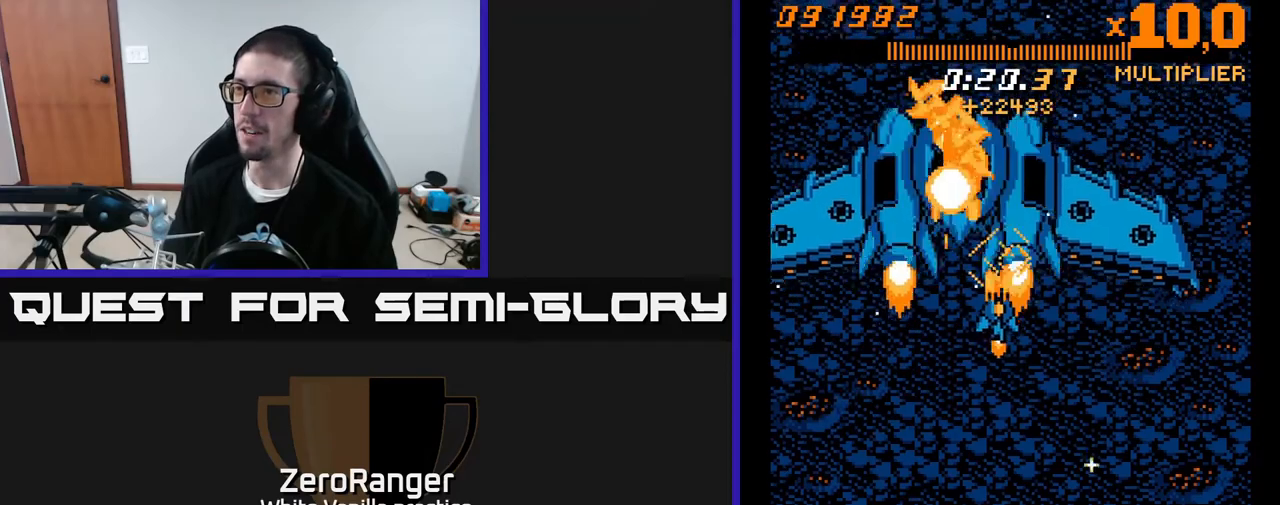
{"buttons": ["A", "DPAD_DOWN"], "right_stick": "center", "events": [[50, "DPAD_DOWN", "up"], [67, "DPAD_RIGHT", "up"], [167, "DPAD_RIGHT", "down"], [200, "DPAD_DOWN", "down"], [267, "DPAD_RIGHT", "up"], [283, "DPAD_DOWN", "up"], [383, "DPAD_DOWN", "down"], [400, "DPAD_RIGHT", "down"], [433, "DPAD_RIGHT", "up"]]}
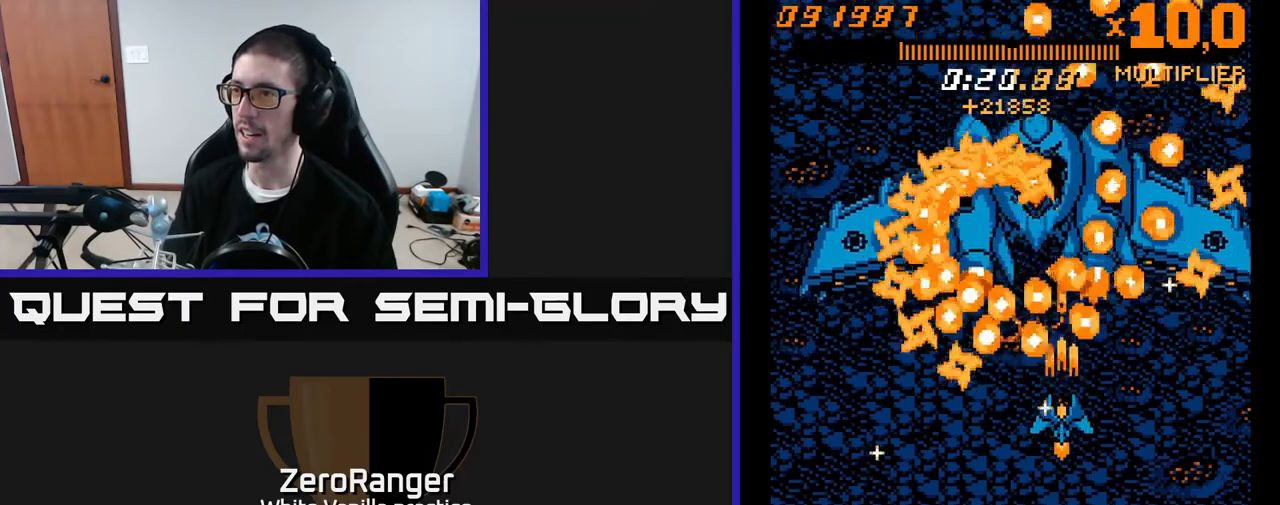
{"buttons": ["A"], "right_stick": "center", "events": [[317, "DPAD_RIGHT", "down"], [350, "DPAD_DOWN", "up"], [383, "DPAD_RIGHT", "up"], [383, "DPAD_UP", "down"], [450, "DPAD_UP", "up"]]}
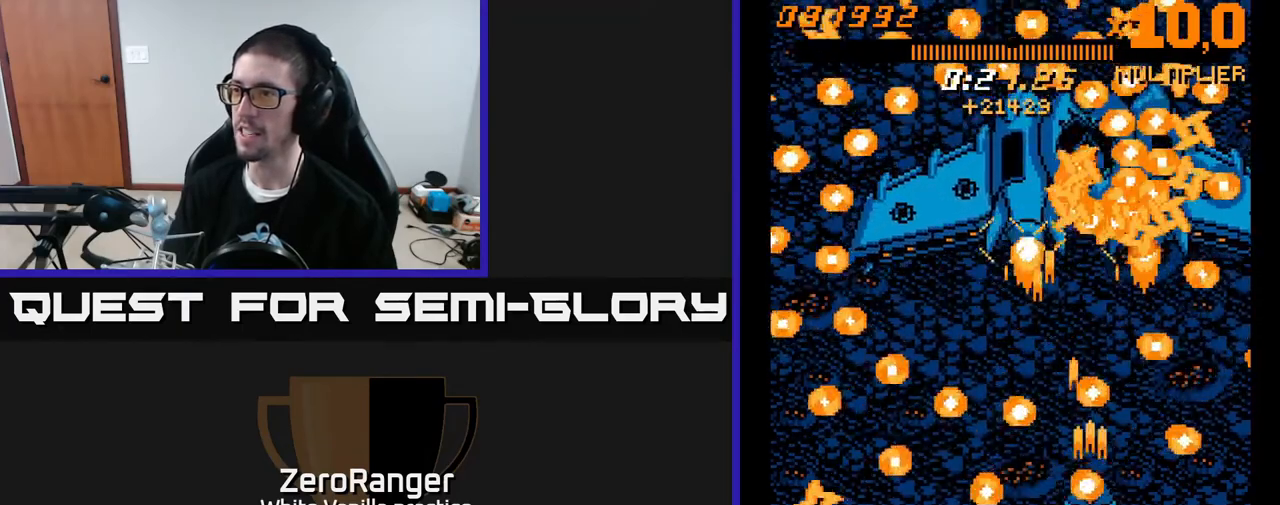
{"buttons": ["A"], "right_stick": "center", "events": []}
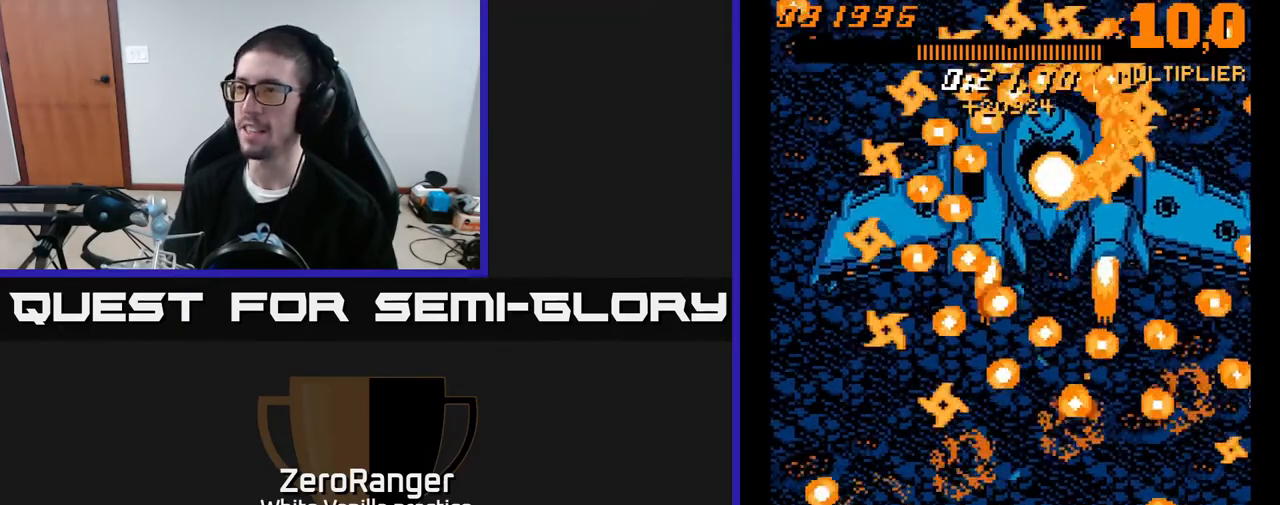
{"buttons": [], "right_stick": "center", "events": [[17, "DPAD_UP", "down"], [50, "A", "up"], [100, "A", "down"], [200, "DPAD_LEFT", "down"], [383, "A", "up"], [467, "DPAD_LEFT", "up"], [500, "DPAD_UP", "up"]]}
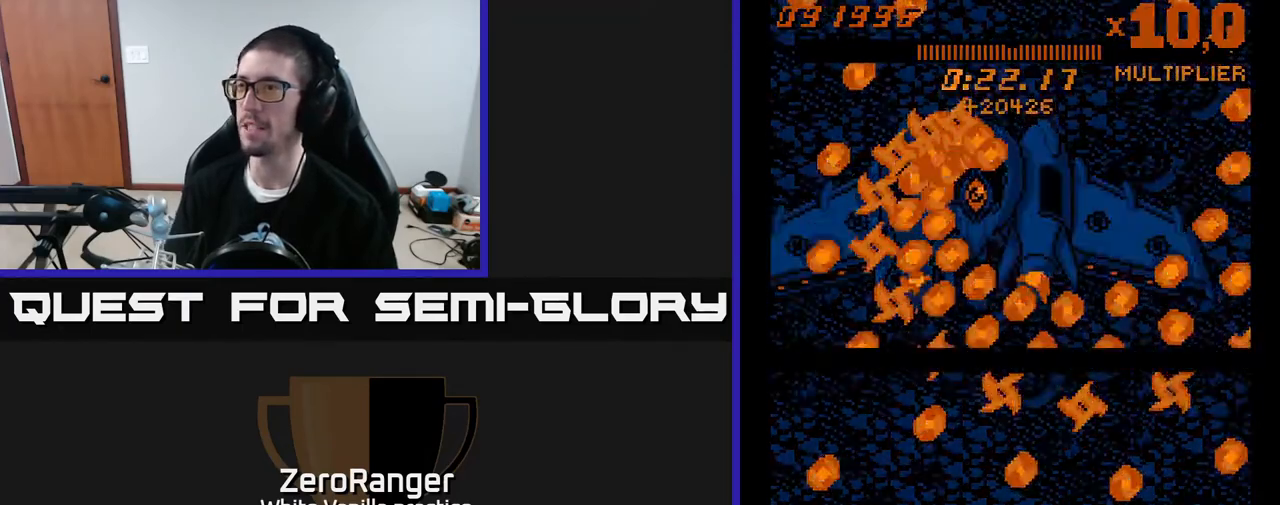
{"buttons": [], "right_stick": "center", "events": [[17, "START", "down"], [167, "START", "up"], [250, "DPAD_DOWN", "down"], [350, "DPAD_DOWN", "up"], [450, "DPAD_DOWN", "down"], [483, "DPAD_DOWN", "up"]]}
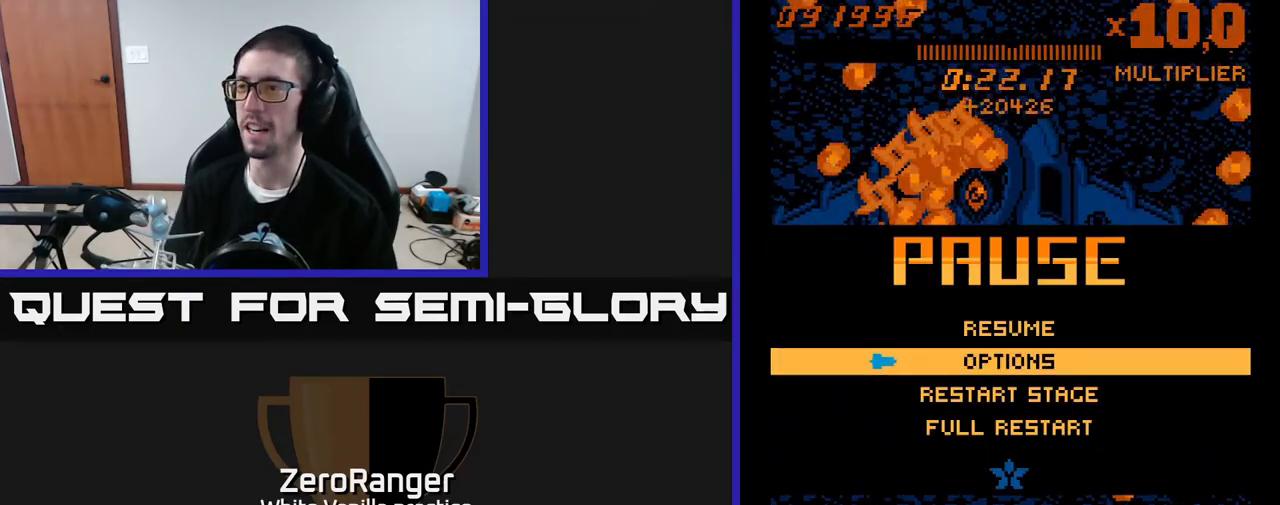
{"buttons": ["A"], "right_stick": "center", "events": [[100, "DPAD_DOWN", "down"], [150, "DPAD_DOWN", "up"], [367, "A", "down"]]}
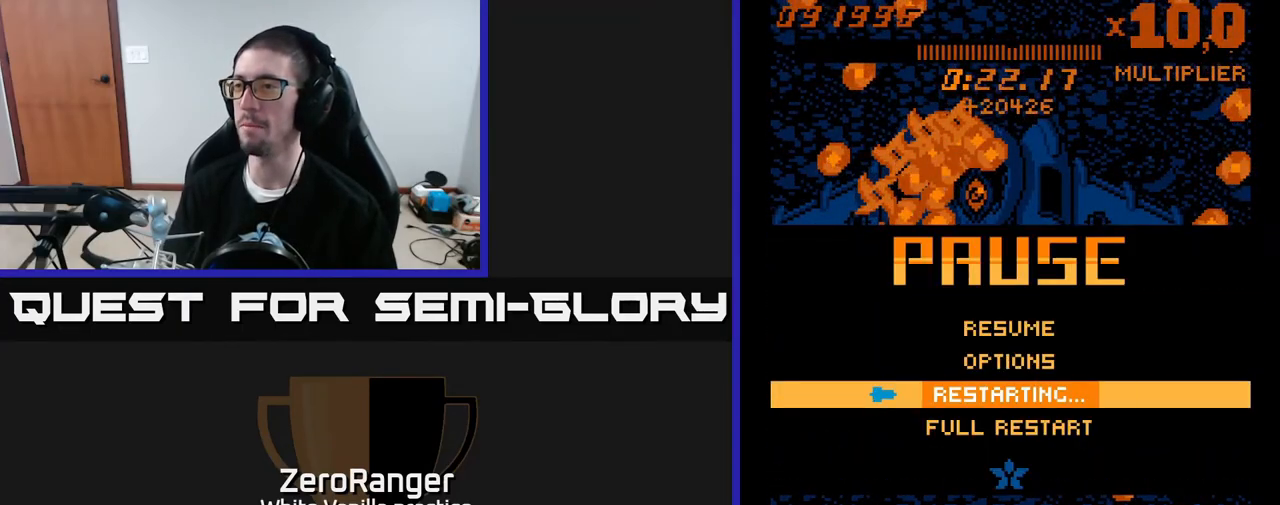
{"buttons": [], "right_stick": "center", "events": [[467, "A", "up"]]}
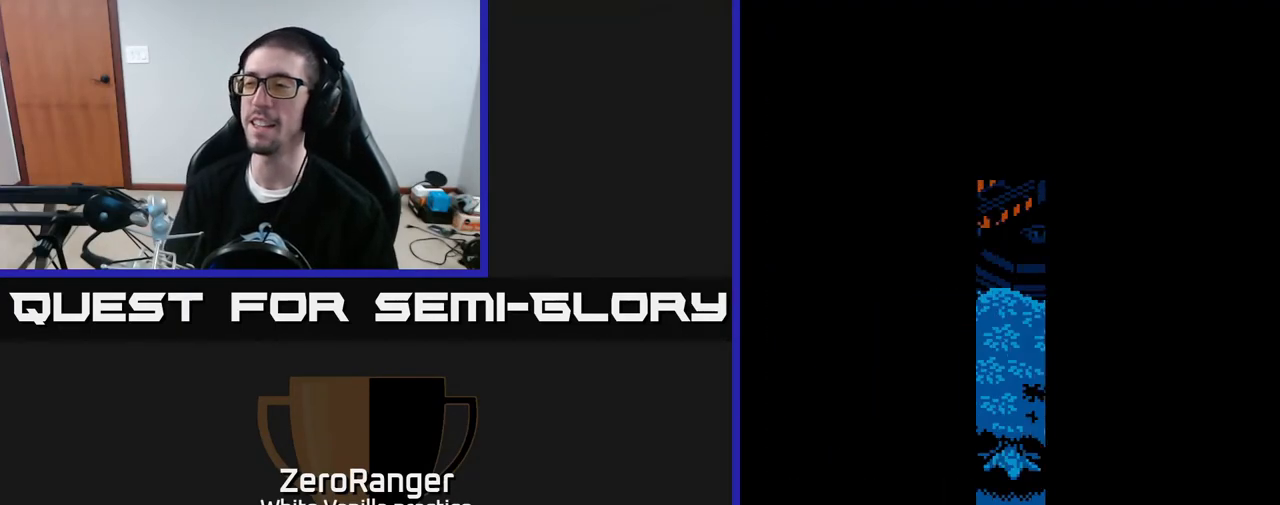
{"buttons": [], "right_stick": "center", "events": []}
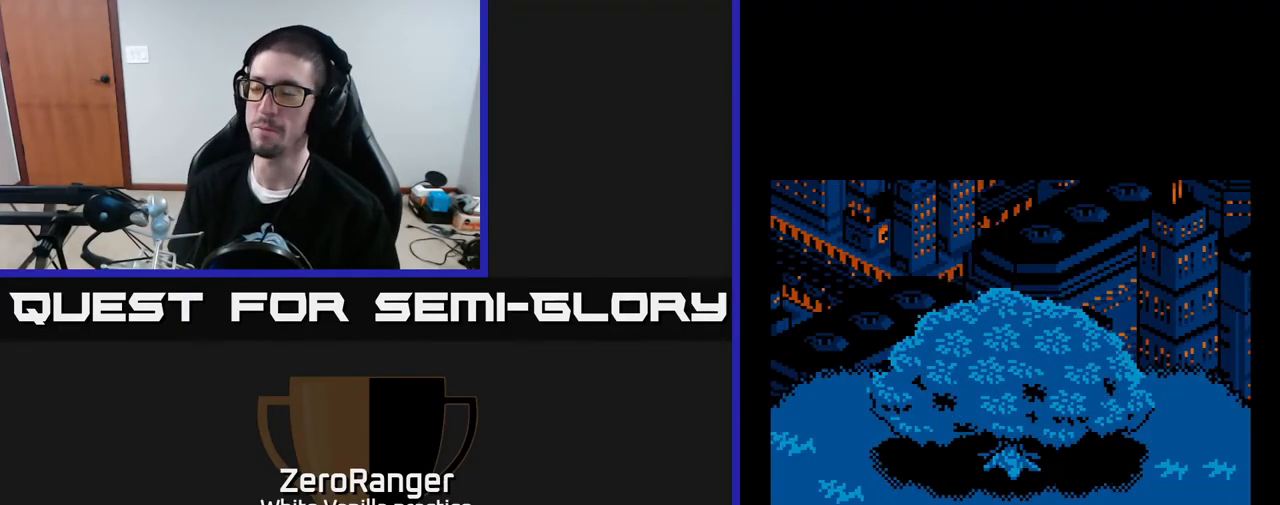
{"buttons": [], "right_stick": "center", "events": []}
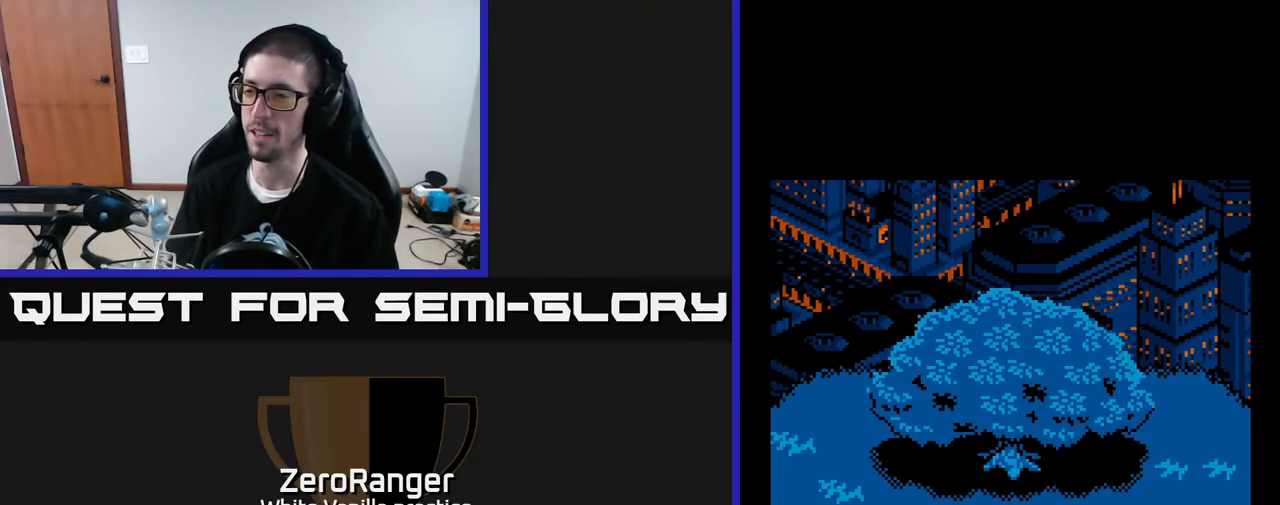
{"buttons": ["A", "DPAD_DOWN", "DPAD_LEFT"], "right_stick": "center", "events": [[400, "DPAD_LEFT", "down"], [417, "DPAD_DOWN", "down"], [433, "A", "down"]]}
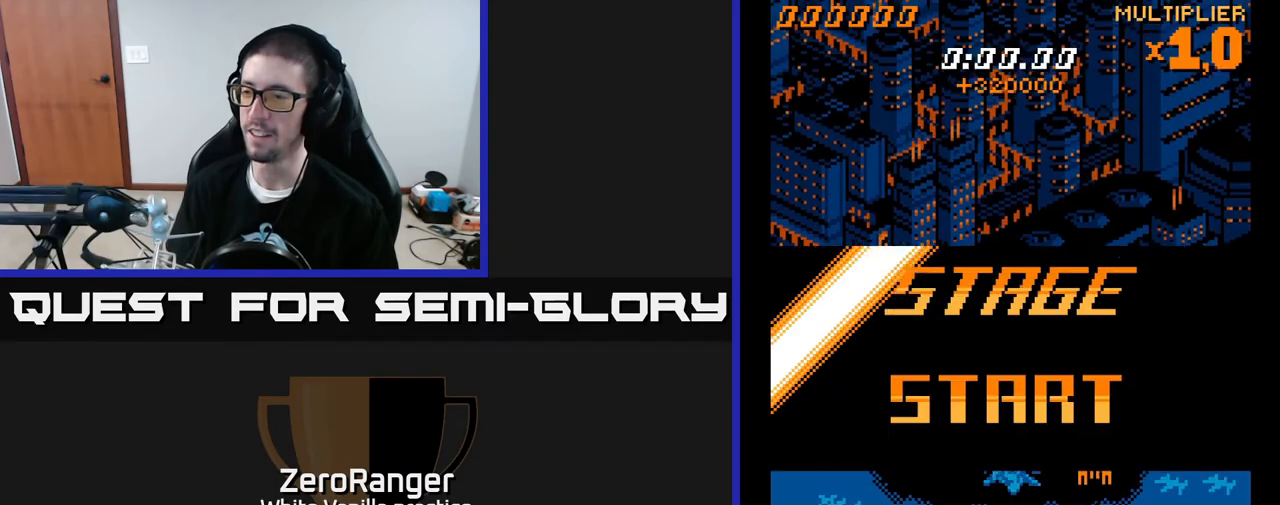
{"buttons": ["A", "DPAD_DOWN"], "right_stick": "center", "events": [[350, "DPAD_LEFT", "up"]]}
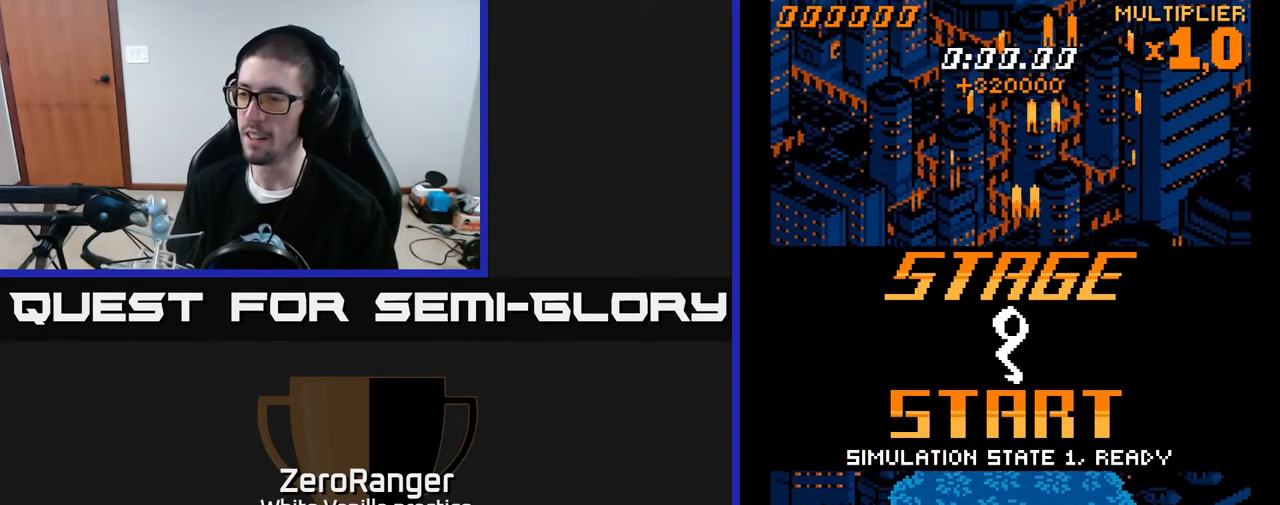
{"buttons": ["A", "DPAD_UP"], "right_stick": "center", "events": [[100, "DPAD_DOWN", "up"], [133, "DPAD_RIGHT", "down"], [133, "DPAD_UP", "down"], [167, "DPAD_RIGHT", "up"], [350, "DPAD_LEFT", "down"], [500, "DPAD_LEFT", "up"]]}
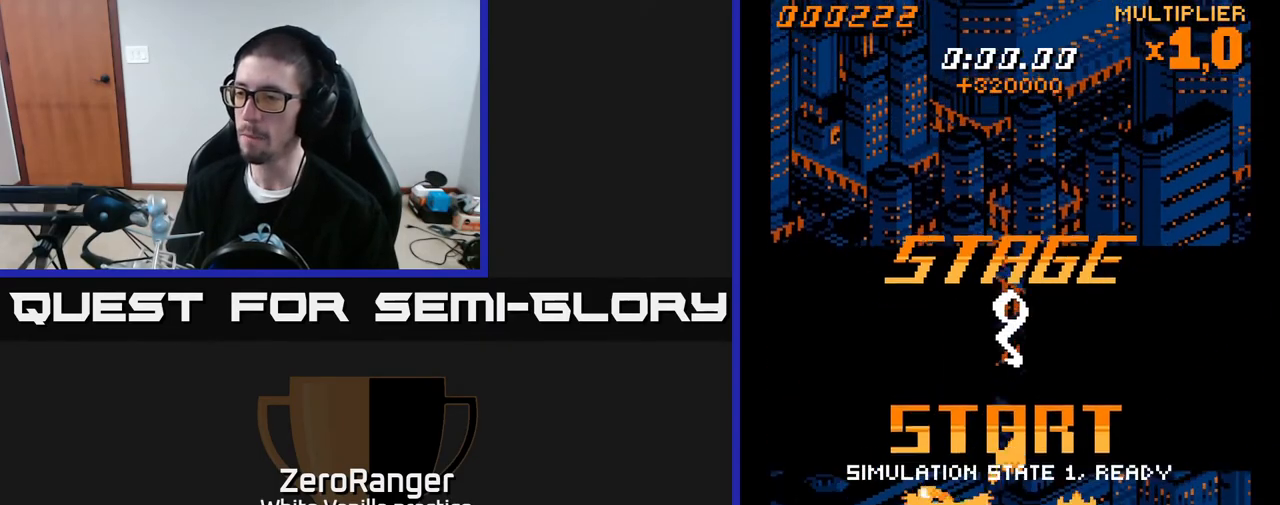
{"buttons": ["A", "DPAD_UP", "DPAD_RIGHT"], "right_stick": "center", "events": [[17, "DPAD_RIGHT", "down"], [117, "DPAD_RIGHT", "up"], [183, "DPAD_RIGHT", "down"], [333, "DPAD_RIGHT", "up"], [450, "DPAD_RIGHT", "down"]]}
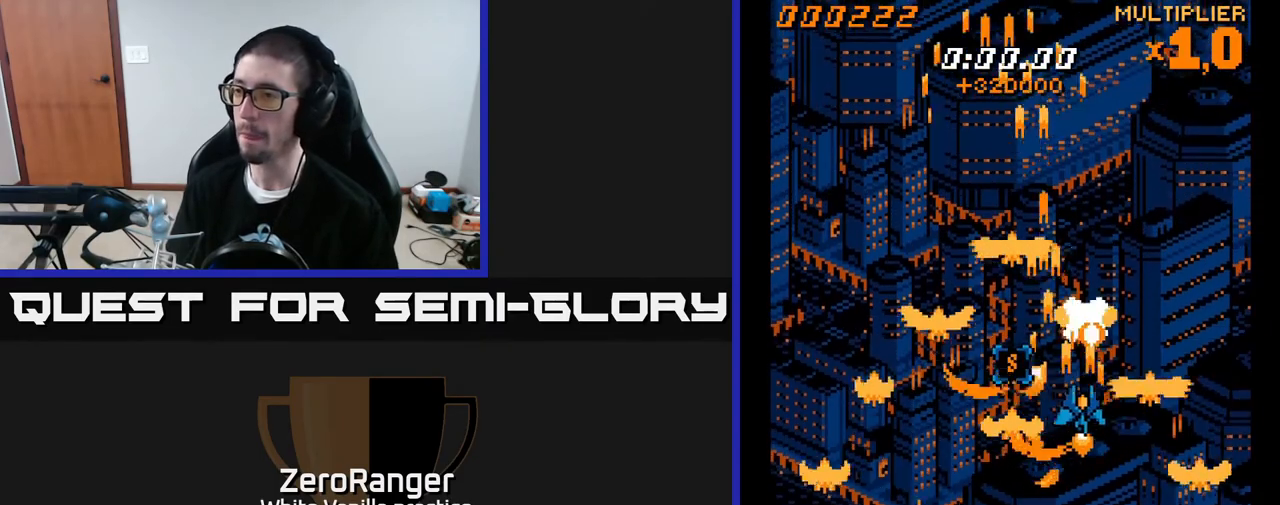
{"buttons": ["A"], "right_stick": "center", "events": [[17, "DPAD_UP", "up"], [167, "DPAD_RIGHT", "up"], [317, "DPAD_RIGHT", "down"], [467, "DPAD_RIGHT", "up"]]}
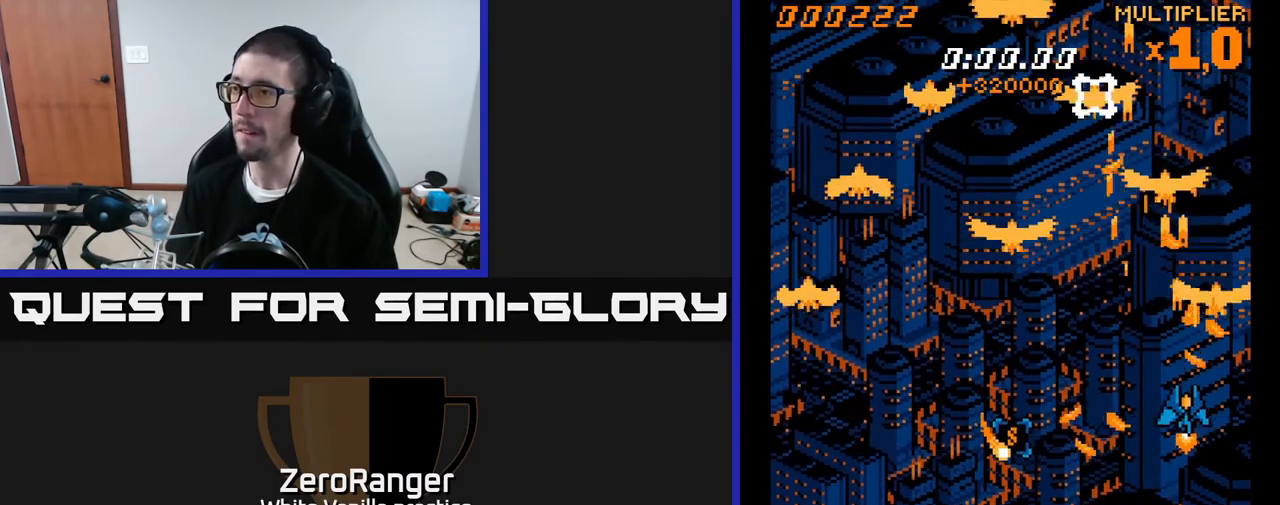
{"buttons": ["A", "DPAD_DOWN", "DPAD_LEFT"], "right_stick": "center", "events": [[67, "DPAD_RIGHT", "down"], [183, "DPAD_RIGHT", "up"], [367, "DPAD_DOWN", "down"], [383, "DPAD_LEFT", "down"]]}